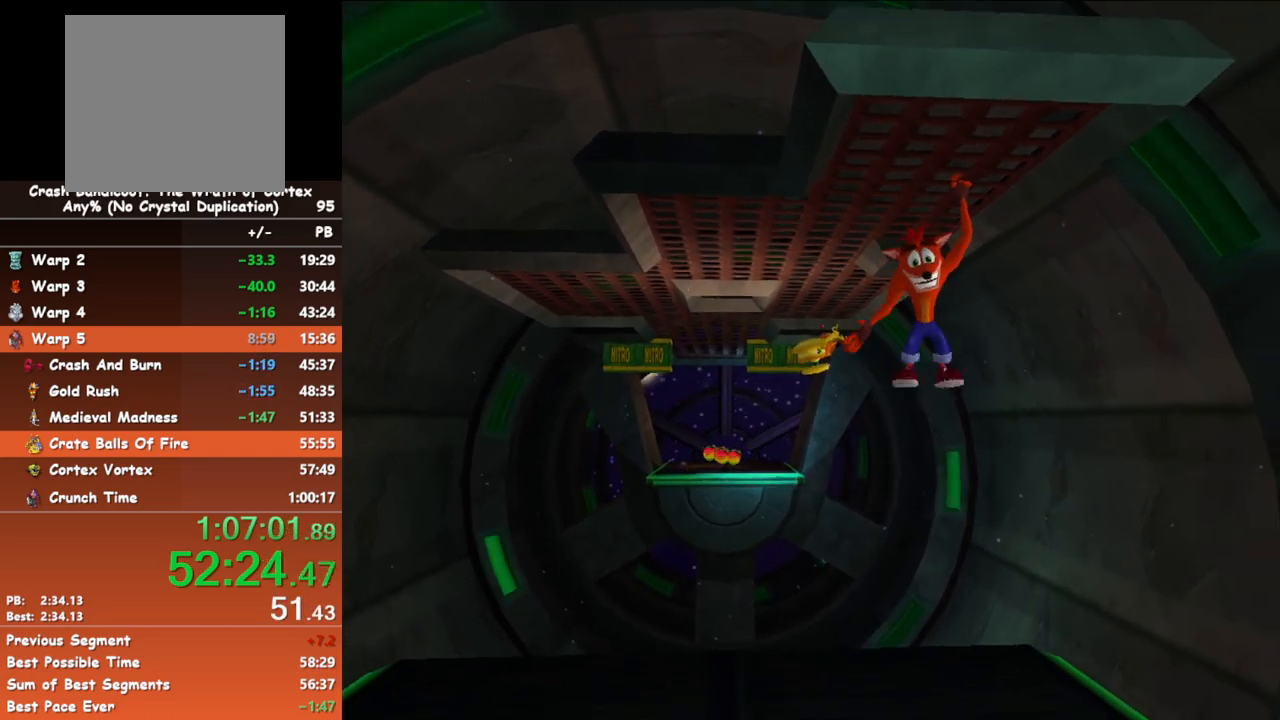
Gameplay with a controller (Xbox layout); each line is a JSON object with the inputs held at the frame after it. "events" lists button and stick changes between this image and that frame as [ms after this image, input, new state], when the widget could be followed in between. Not read: right_stick.
{"buttons": [], "left_stick": "down", "events": []}
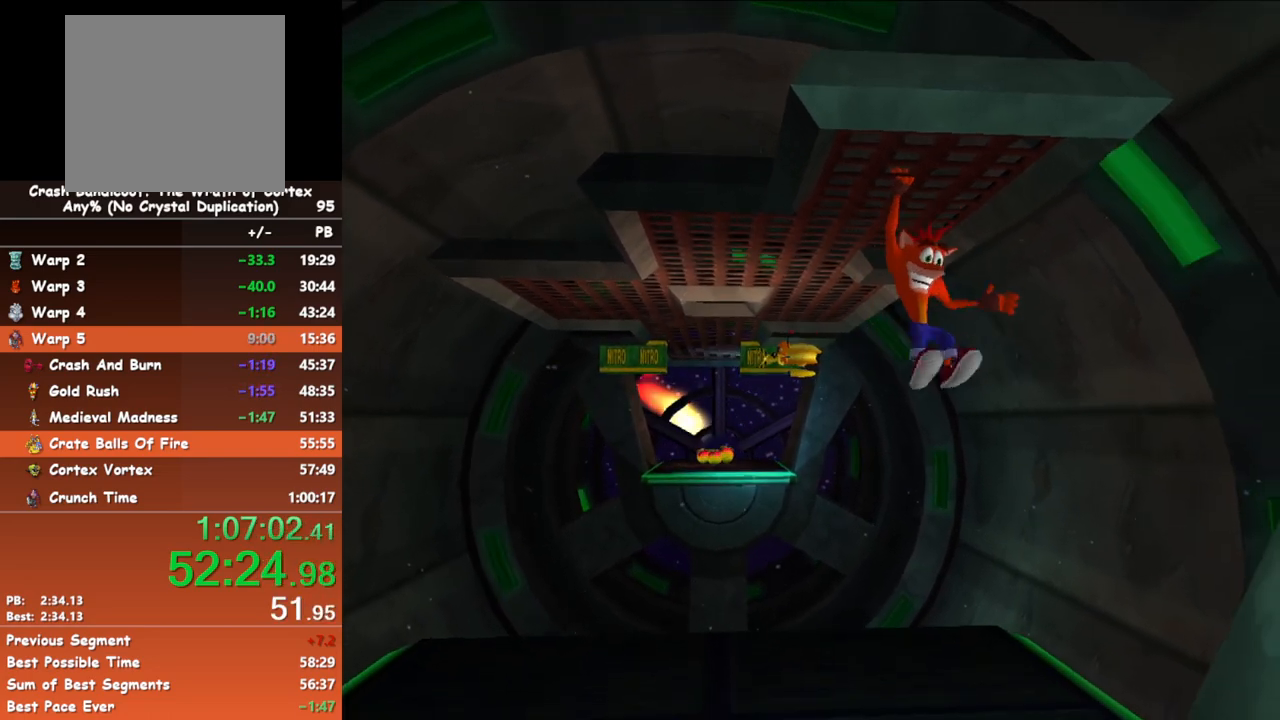
{"buttons": ["A"], "left_stick": "down", "events": [[417, "A", "down"]]}
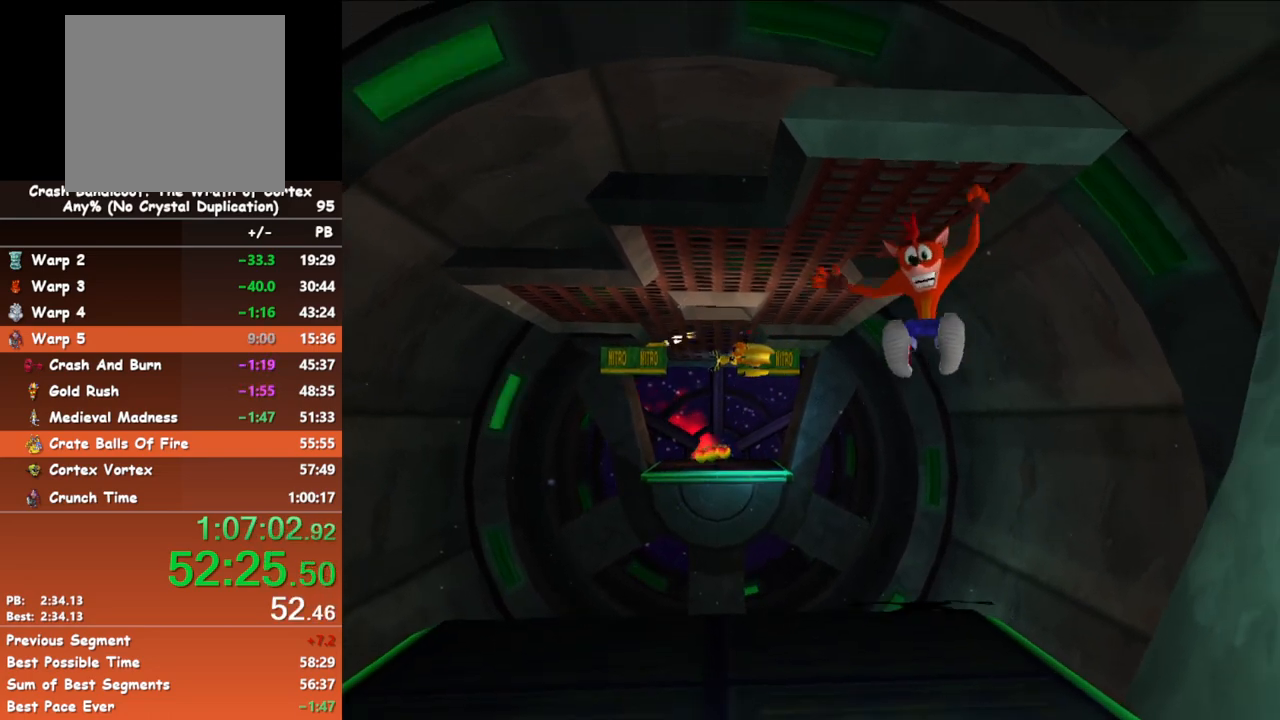
{"buttons": ["B"], "left_stick": "down", "events": [[17, "A", "up"], [417, "B", "down"]]}
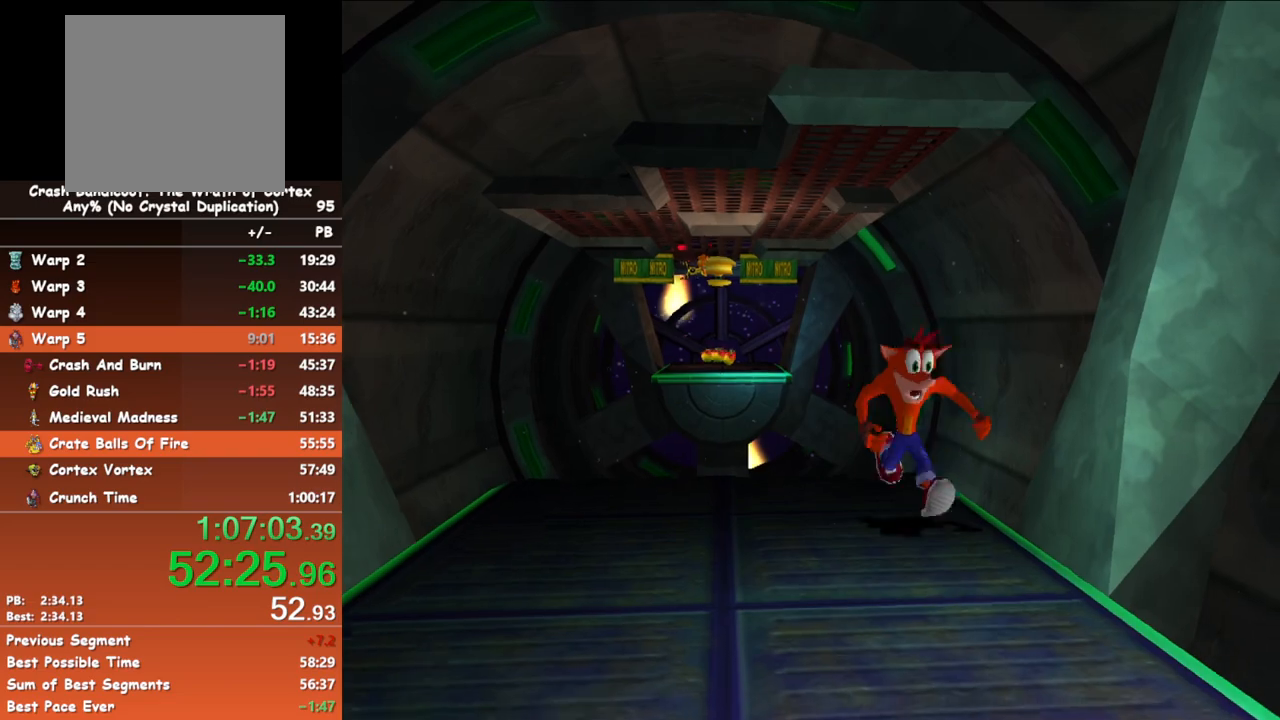
{"buttons": [], "left_stick": "down", "events": [[67, "B", "up"], [150, "A", "down"], [283, "A", "up"]]}
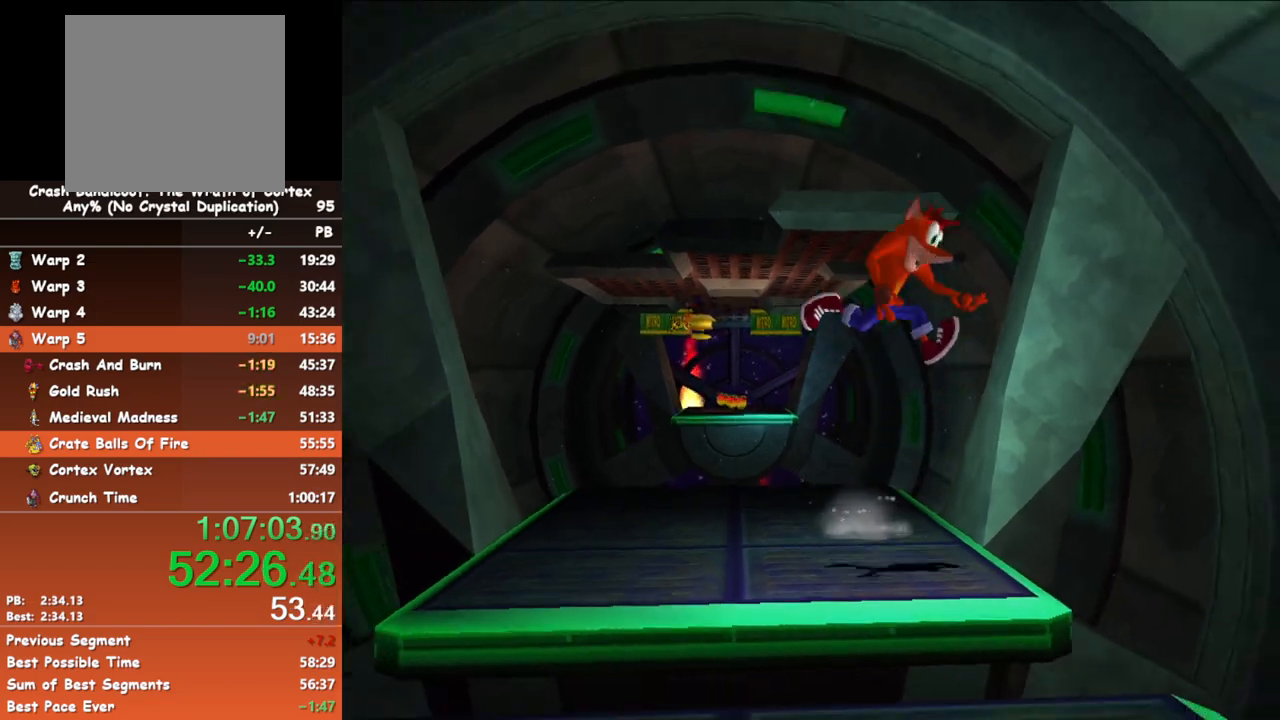
{"buttons": [], "left_stick": "down", "events": []}
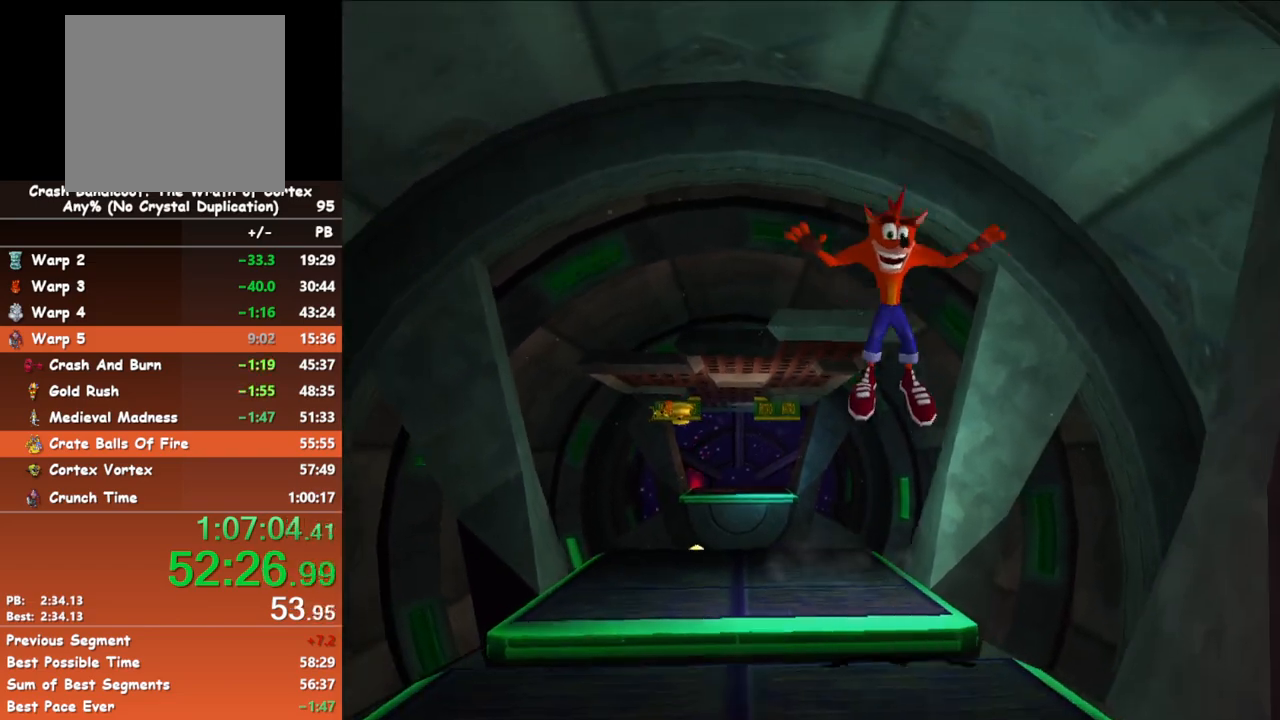
{"buttons": [], "left_stick": "down", "events": []}
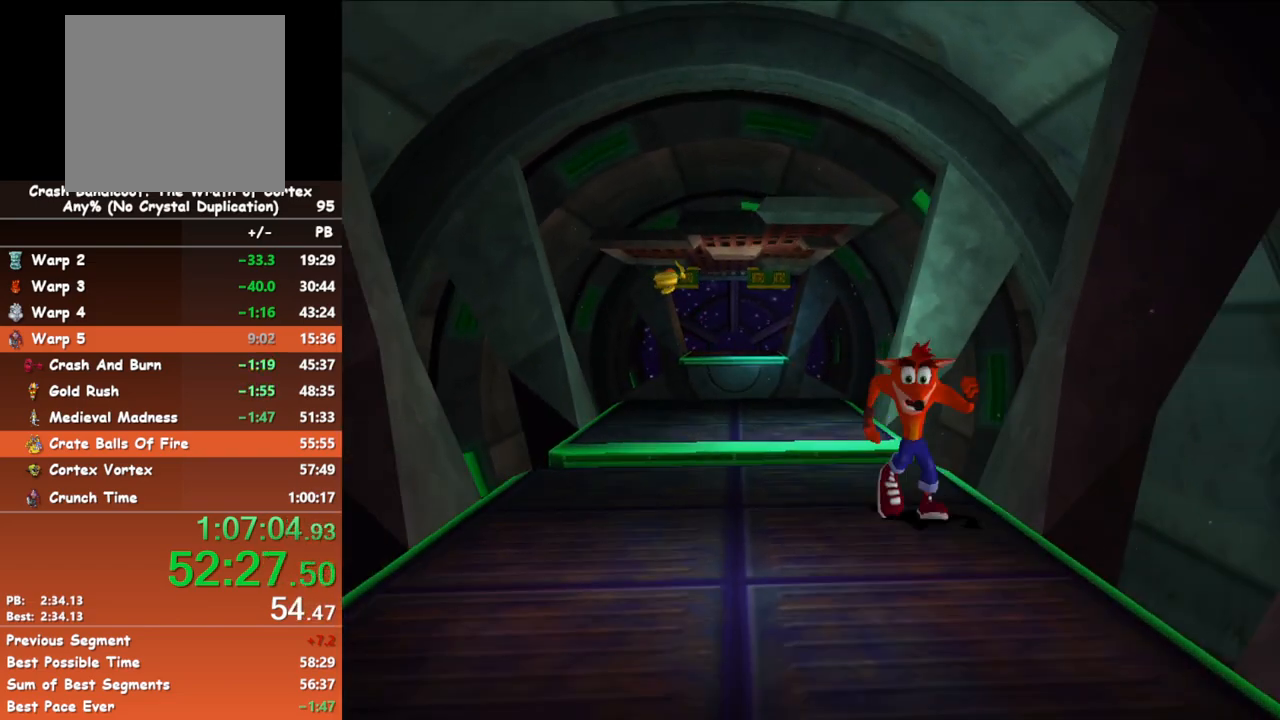
{"buttons": ["X"], "left_stick": "down", "events": [[333, "X", "down"], [400, "X", "up"], [483, "X", "down"]]}
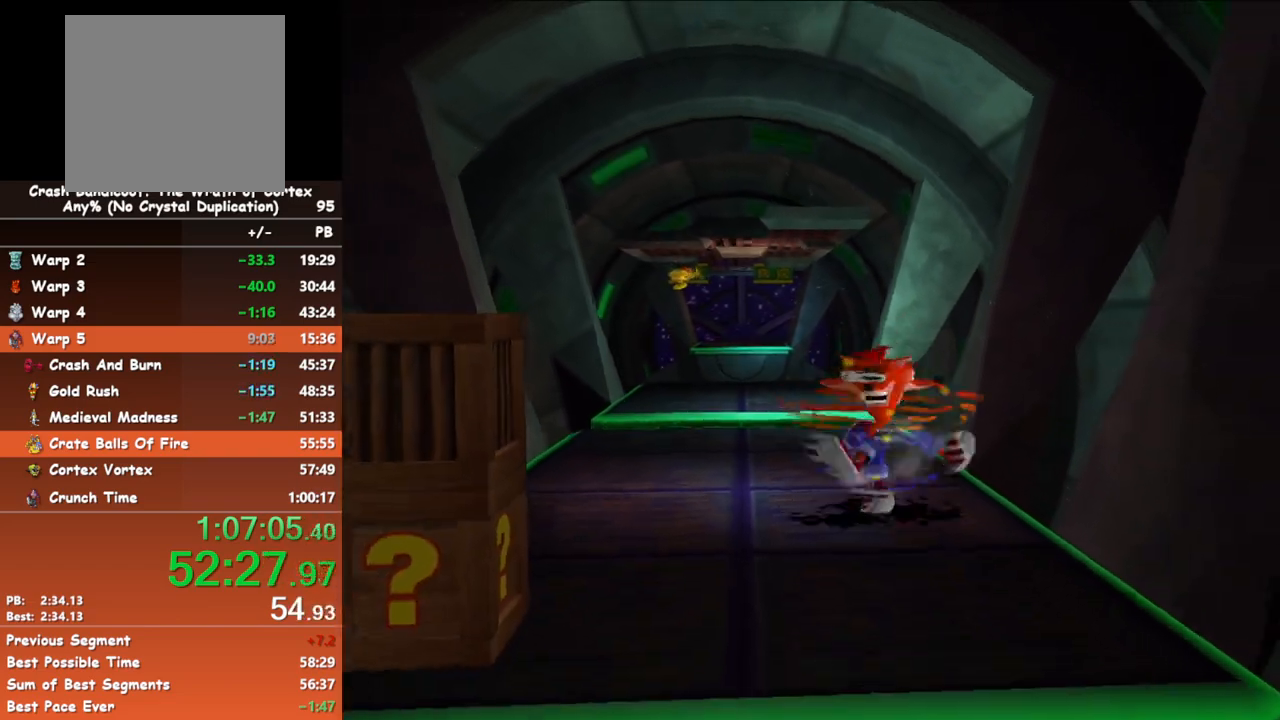
{"buttons": [], "left_stick": "up", "events": [[67, "X", "up"], [133, "X", "down"], [200, "X", "up"], [300, "X", "down"], [333, "X", "up"], [367, "left_stick", "up"]]}
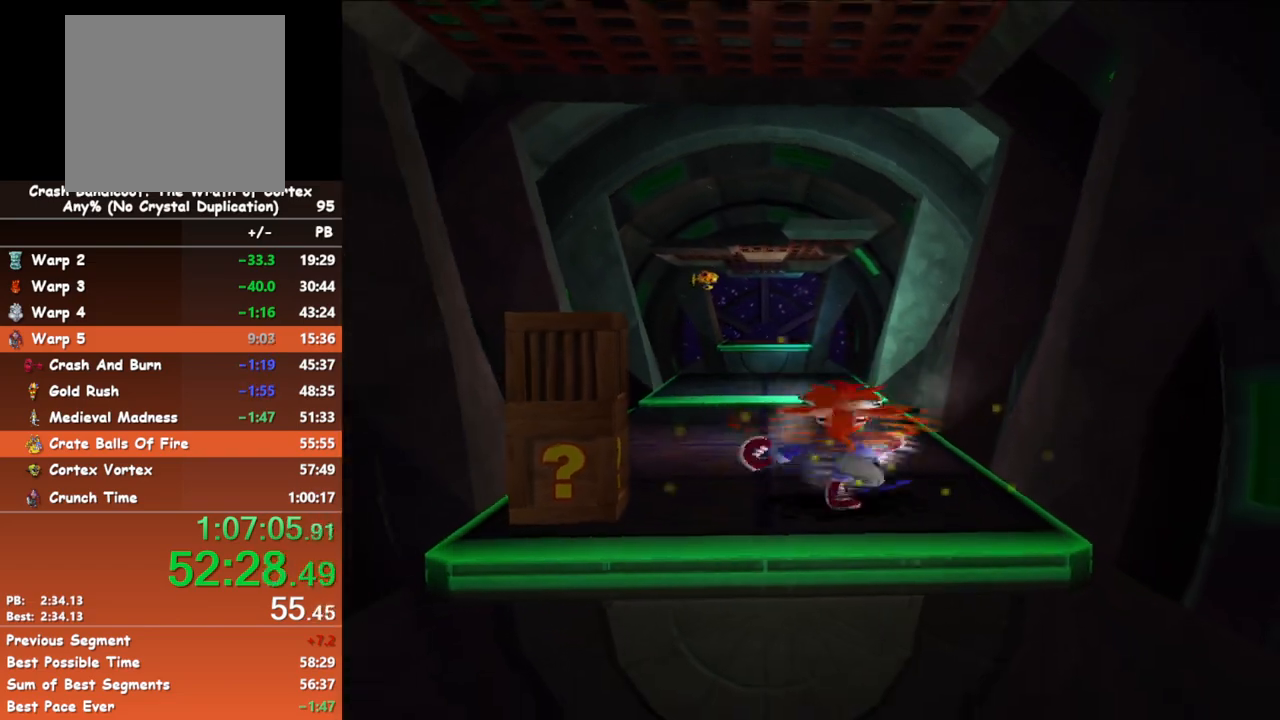
{"buttons": [], "left_stick": "center", "events": [[500, "left_stick", "center"]]}
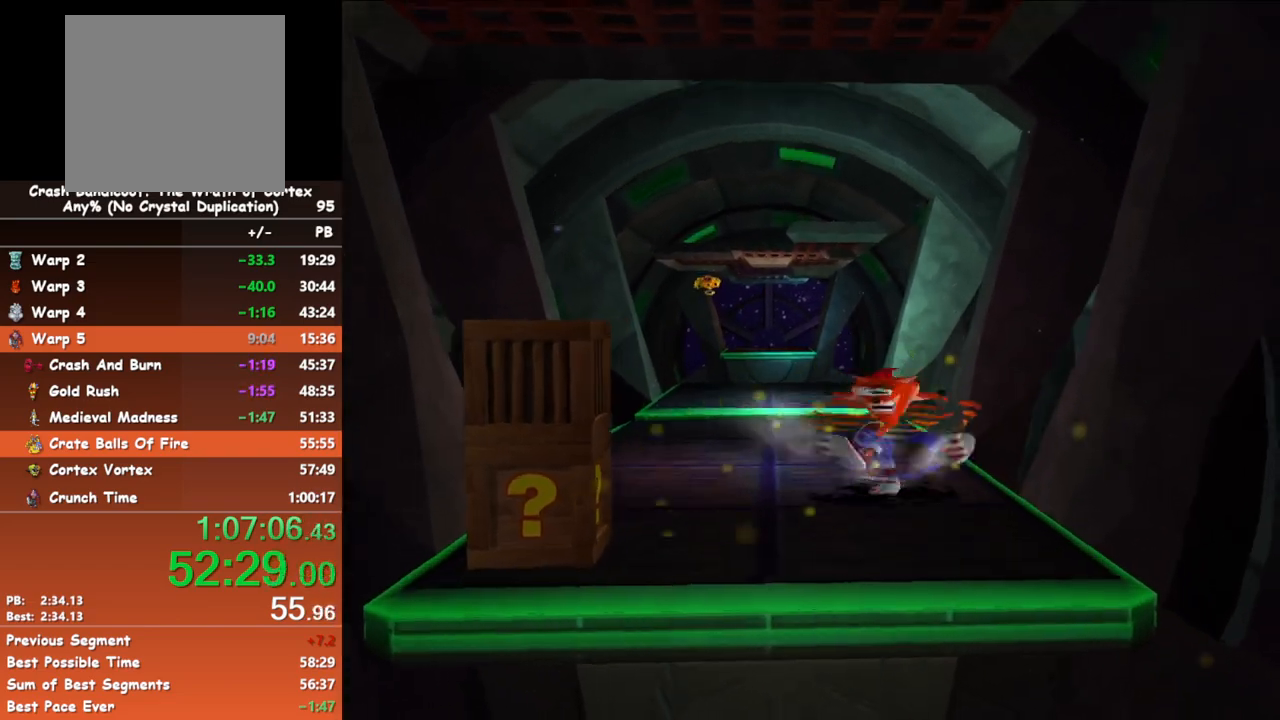
{"buttons": [], "left_stick": "up", "events": [[183, "left_stick", "up"], [267, "left_stick", "center"], [417, "left_stick", "up"]]}
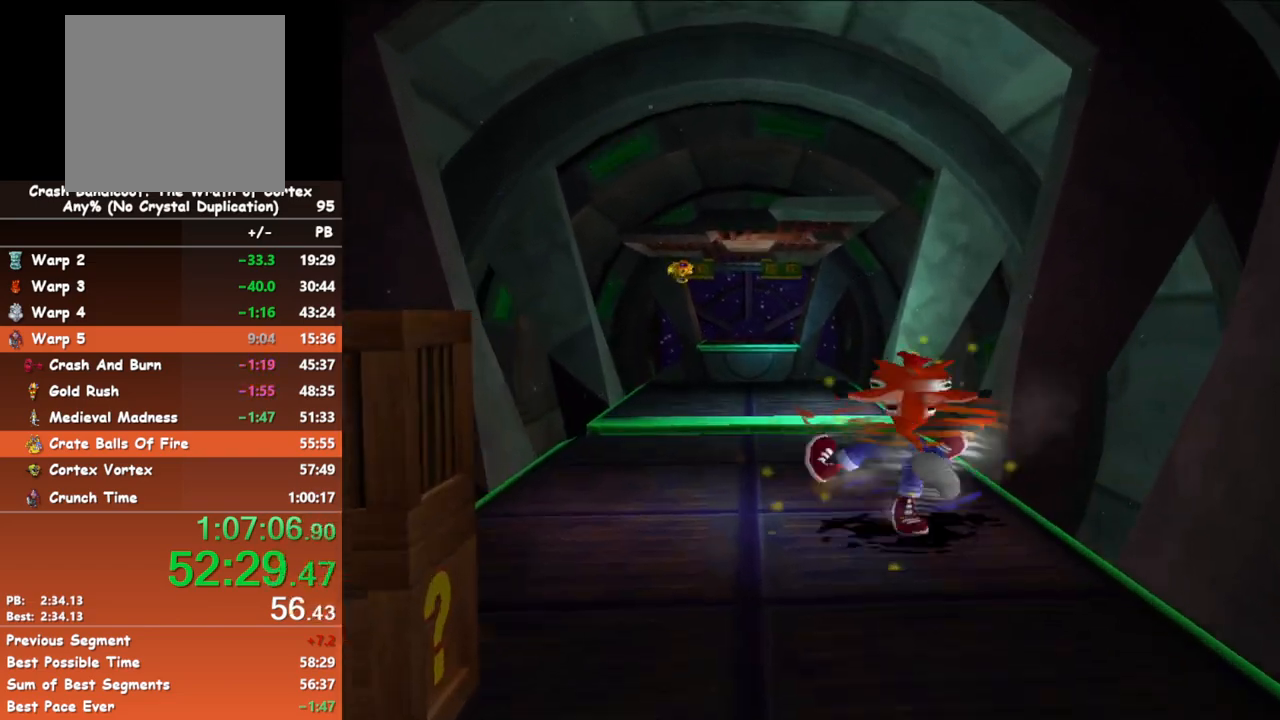
{"buttons": [], "left_stick": "center", "events": [[50, "left_stick", "center"]]}
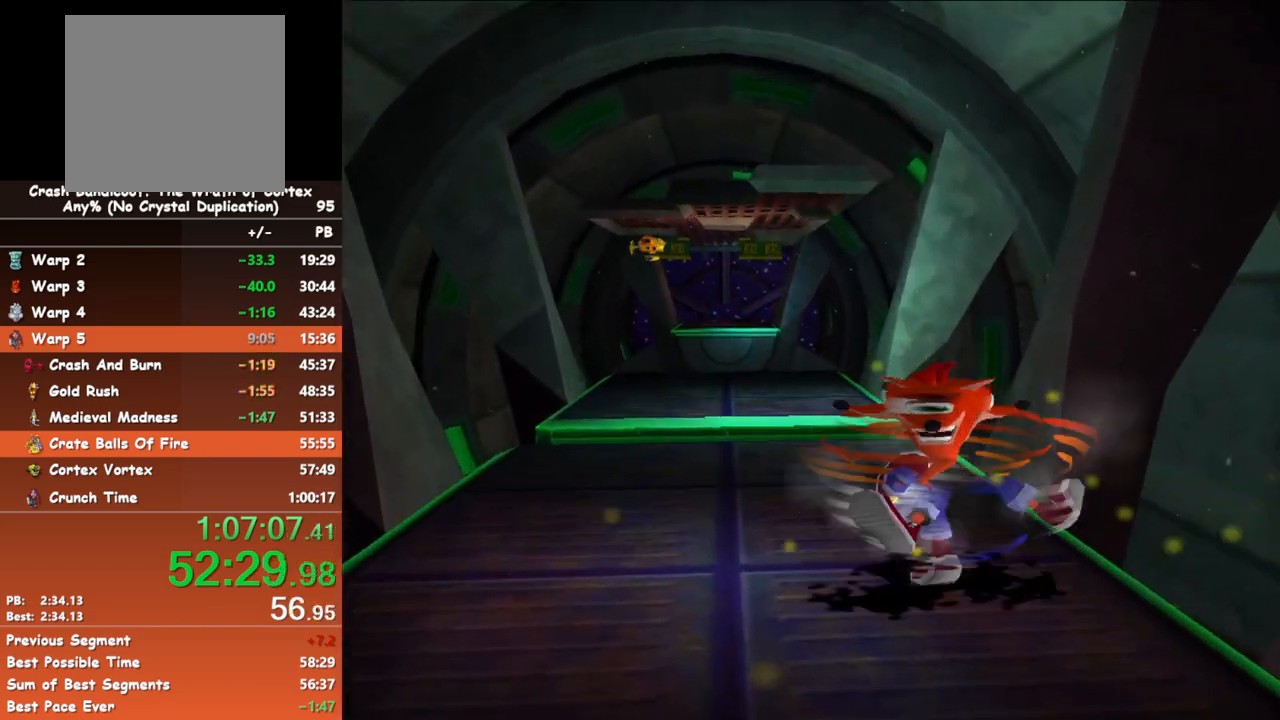
{"buttons": [], "left_stick": "center", "events": [[317, "left_stick", "down"], [433, "left_stick", "center"]]}
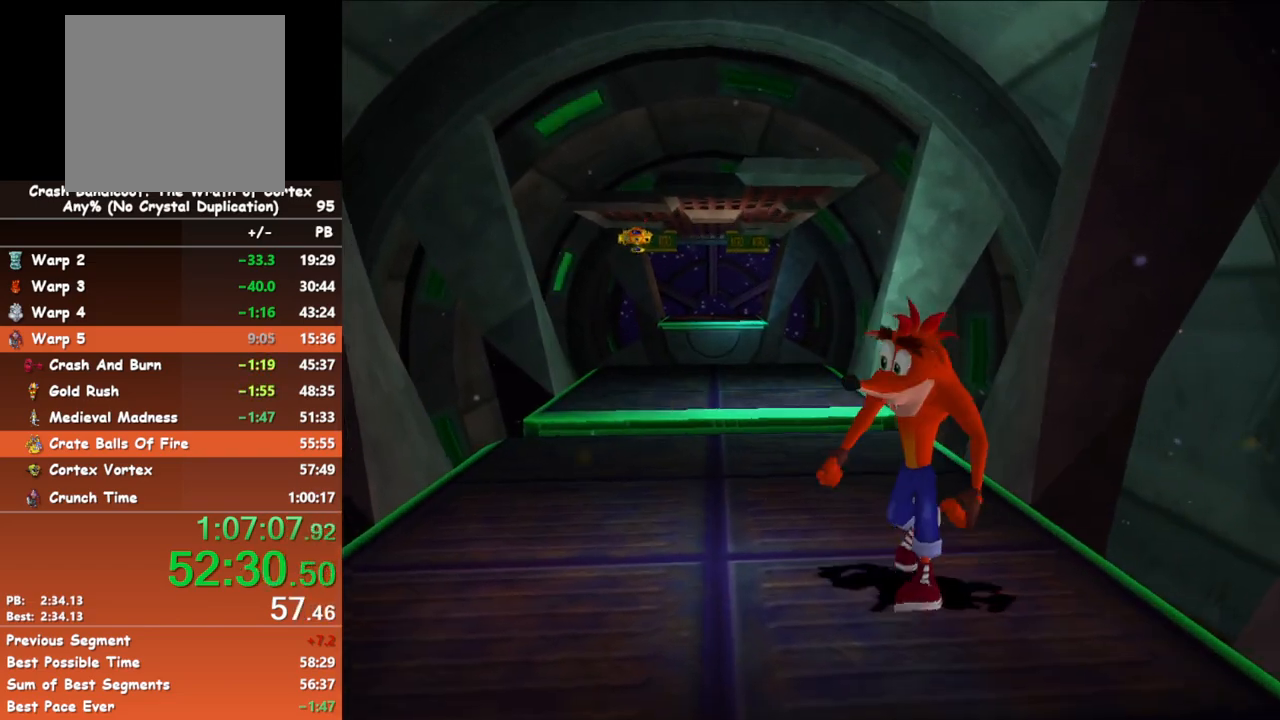
{"buttons": [], "left_stick": "down", "events": [[67, "left_stick", "down"], [400, "X", "down"], [450, "X", "up"]]}
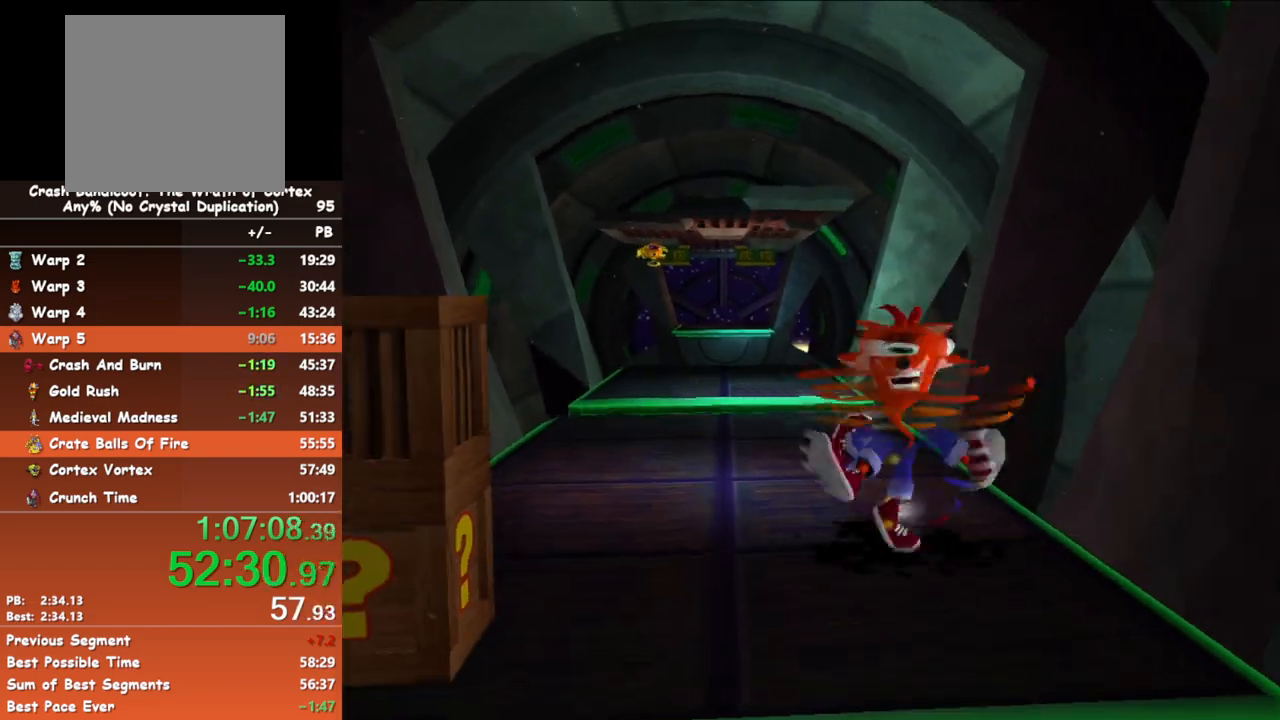
{"buttons": [], "left_stick": "down", "events": [[33, "X", "down"], [100, "X", "up"], [167, "X", "down"], [250, "X", "up"], [317, "X", "down"], [417, "X", "up"]]}
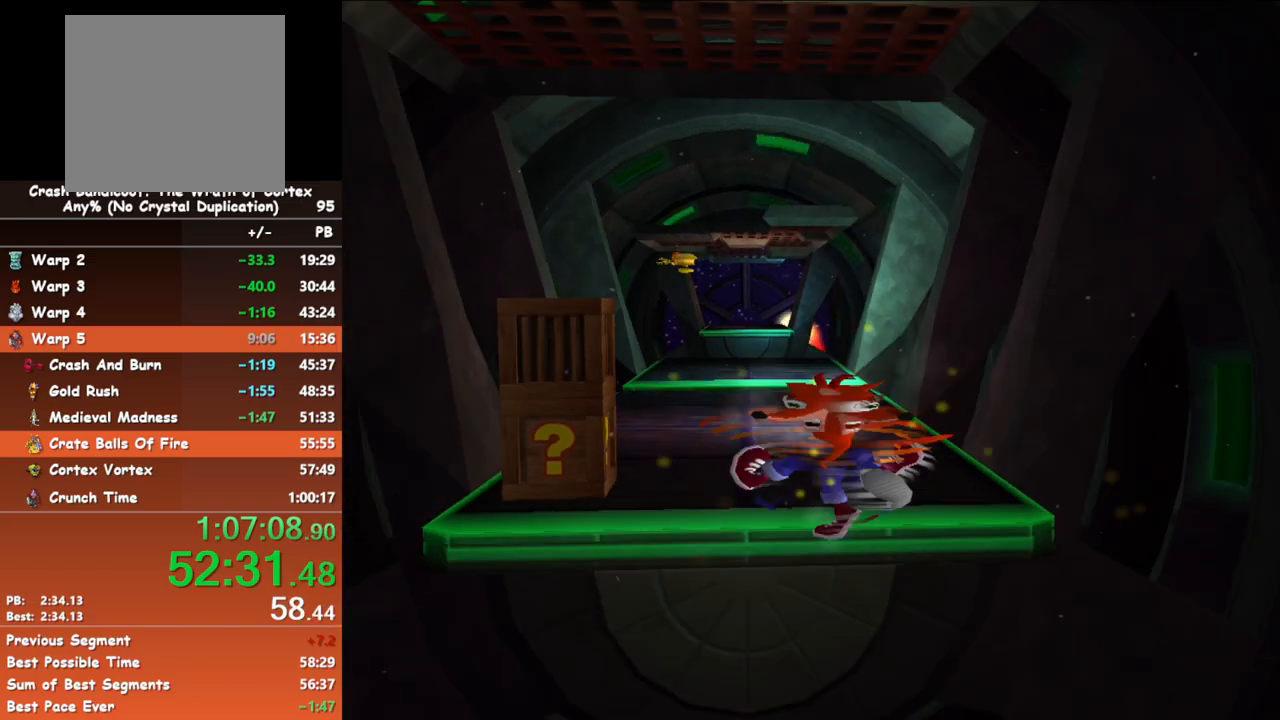
{"buttons": [], "left_stick": "down", "events": [[17, "A", "down"], [150, "A", "up"]]}
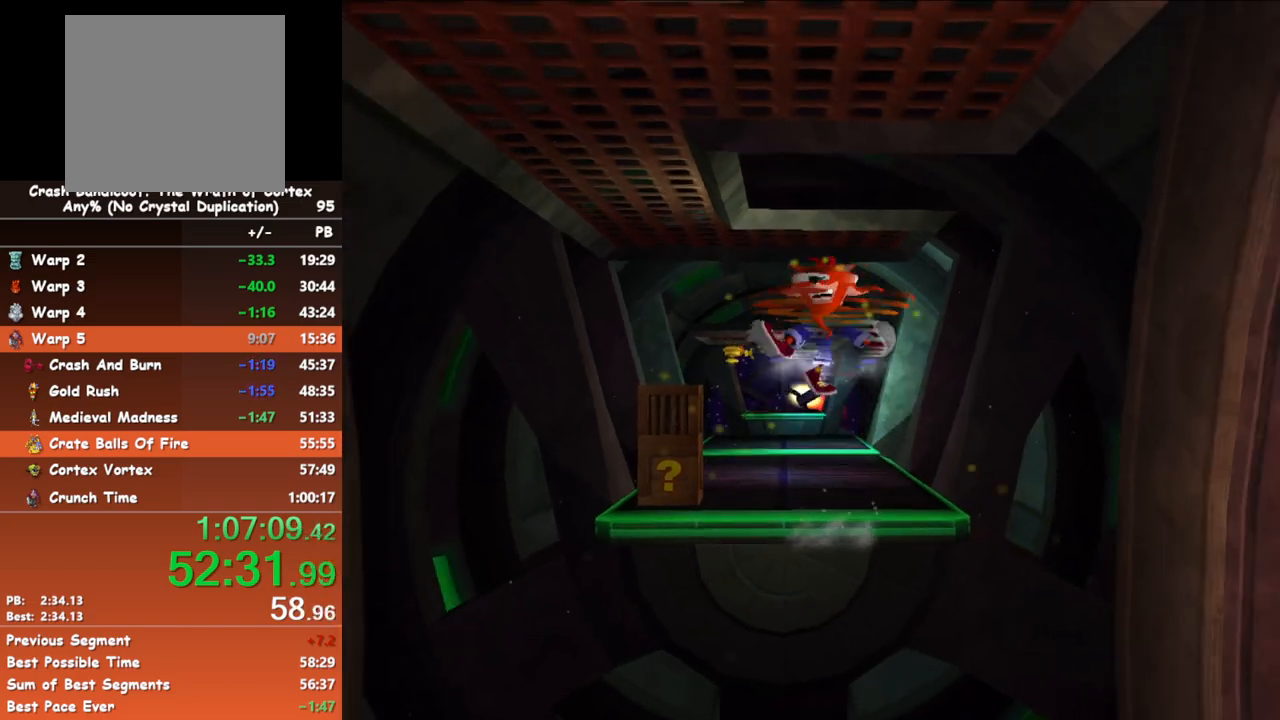
{"buttons": [], "left_stick": "down", "events": []}
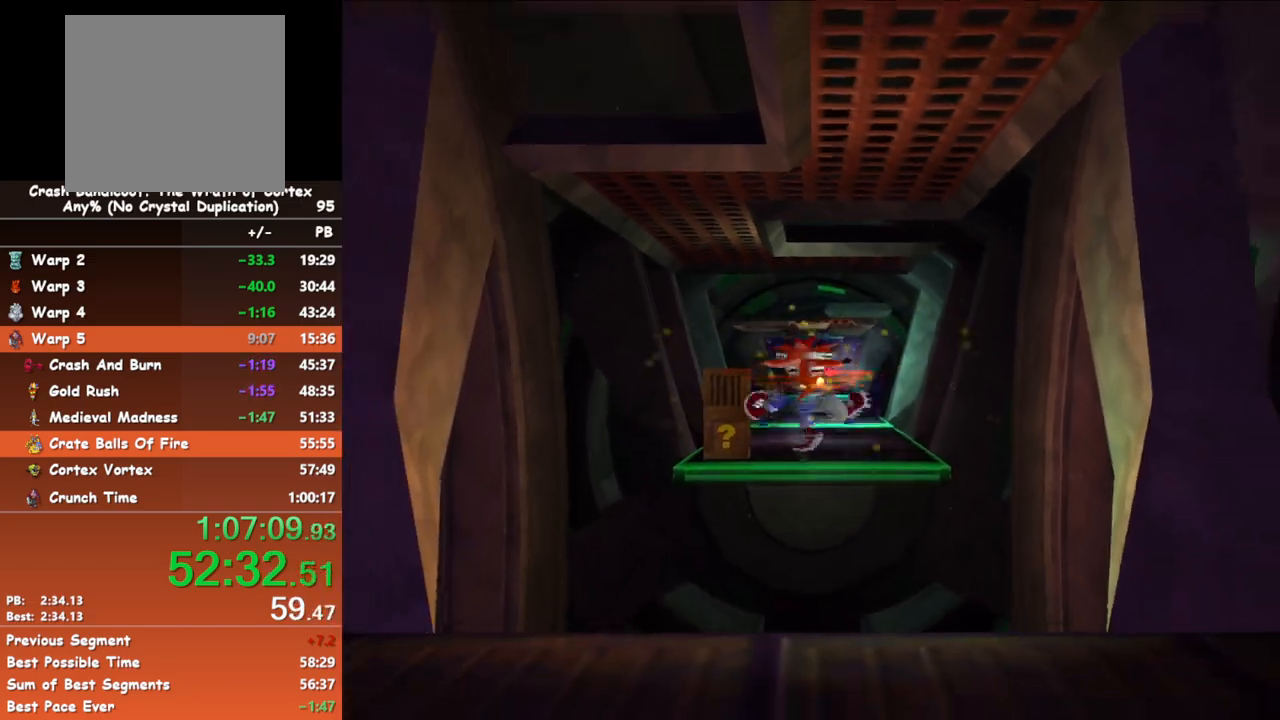
{"buttons": [], "left_stick": "down", "events": []}
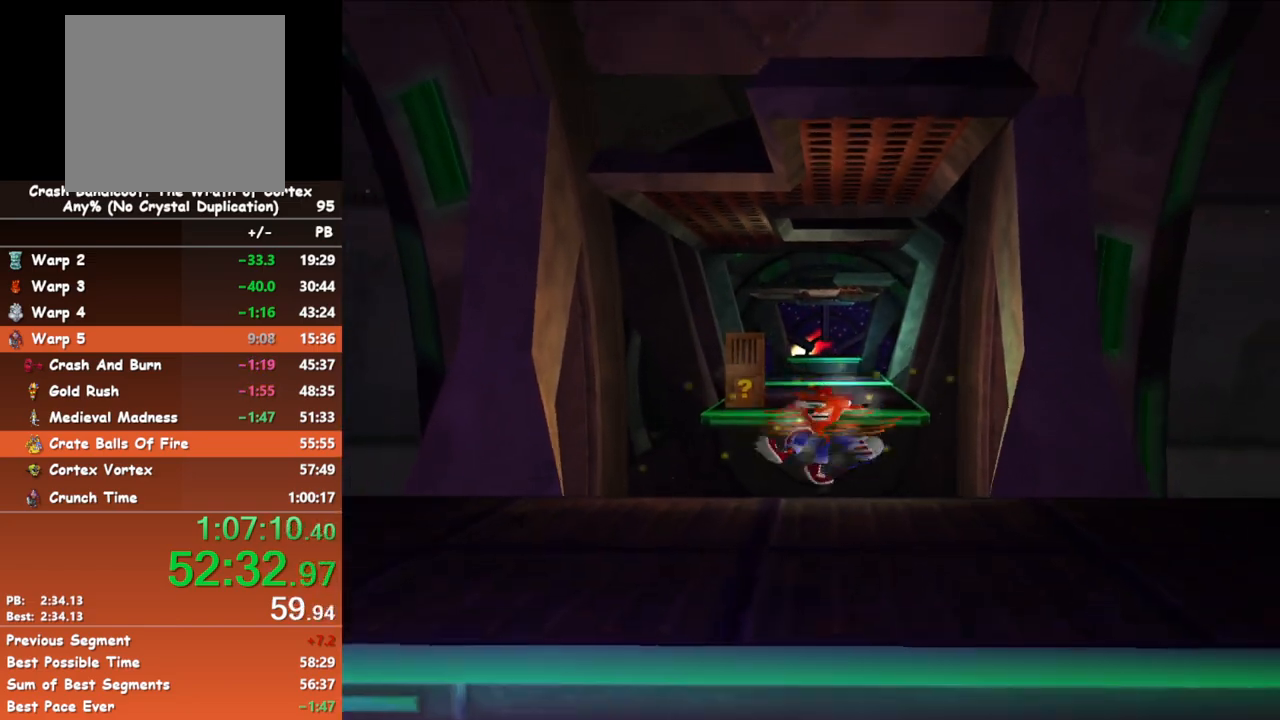
{"buttons": [], "left_stick": "down", "events": [[17, "A", "down"], [167, "A", "up"], [283, "A", "down"], [383, "A", "up"]]}
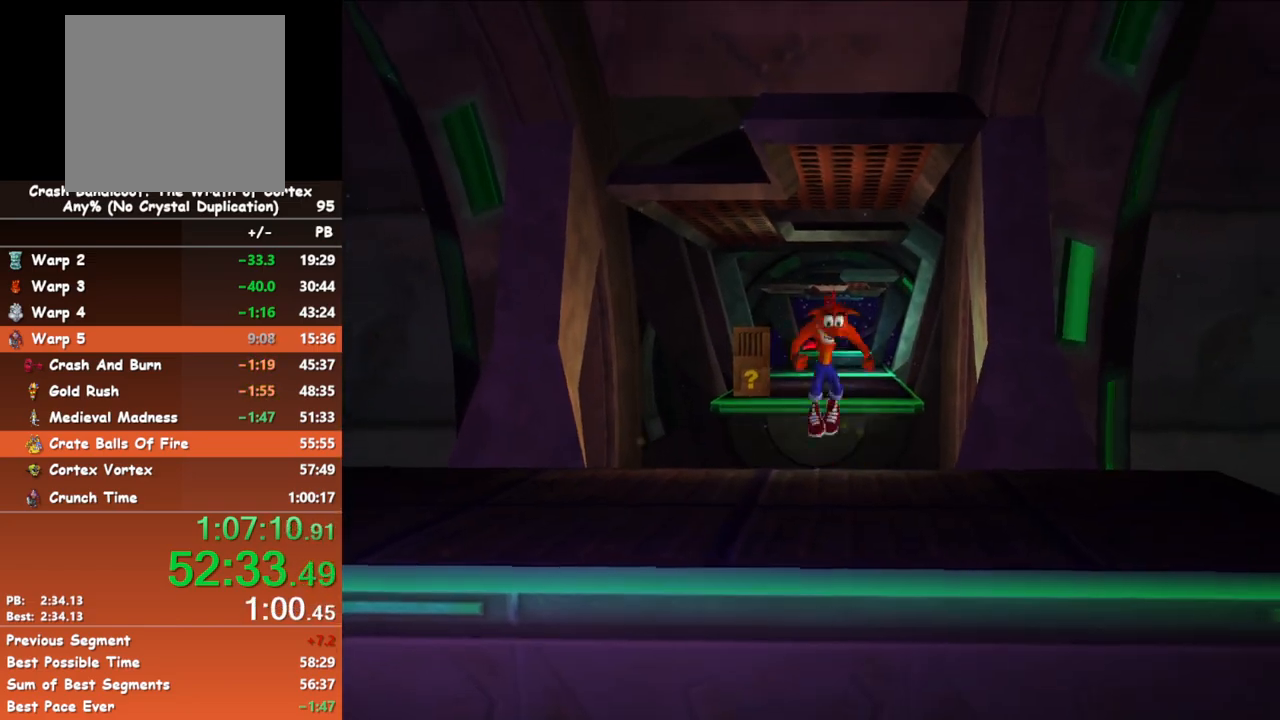
{"buttons": [], "left_stick": "down-right", "events": [[17, "A", "down"], [133, "A", "up"], [183, "left_stick", "down-right"]]}
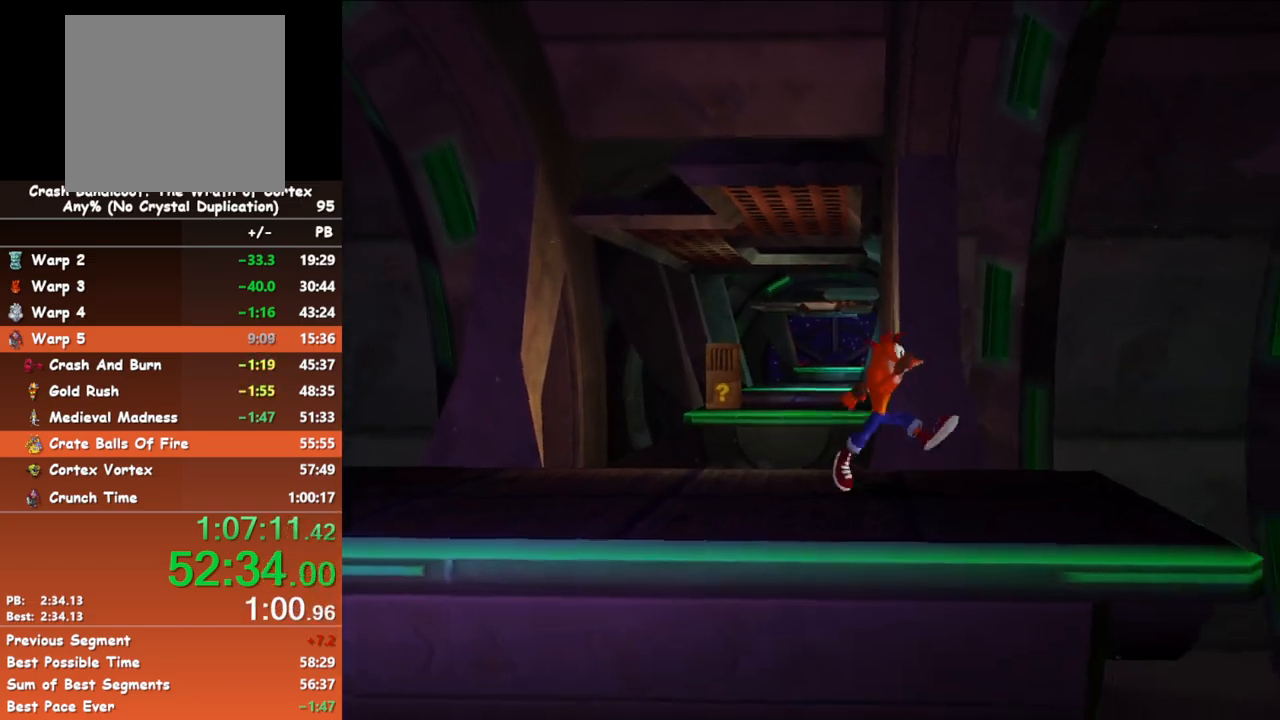
{"buttons": [], "left_stick": "center", "events": [[133, "left_stick", "center"]]}
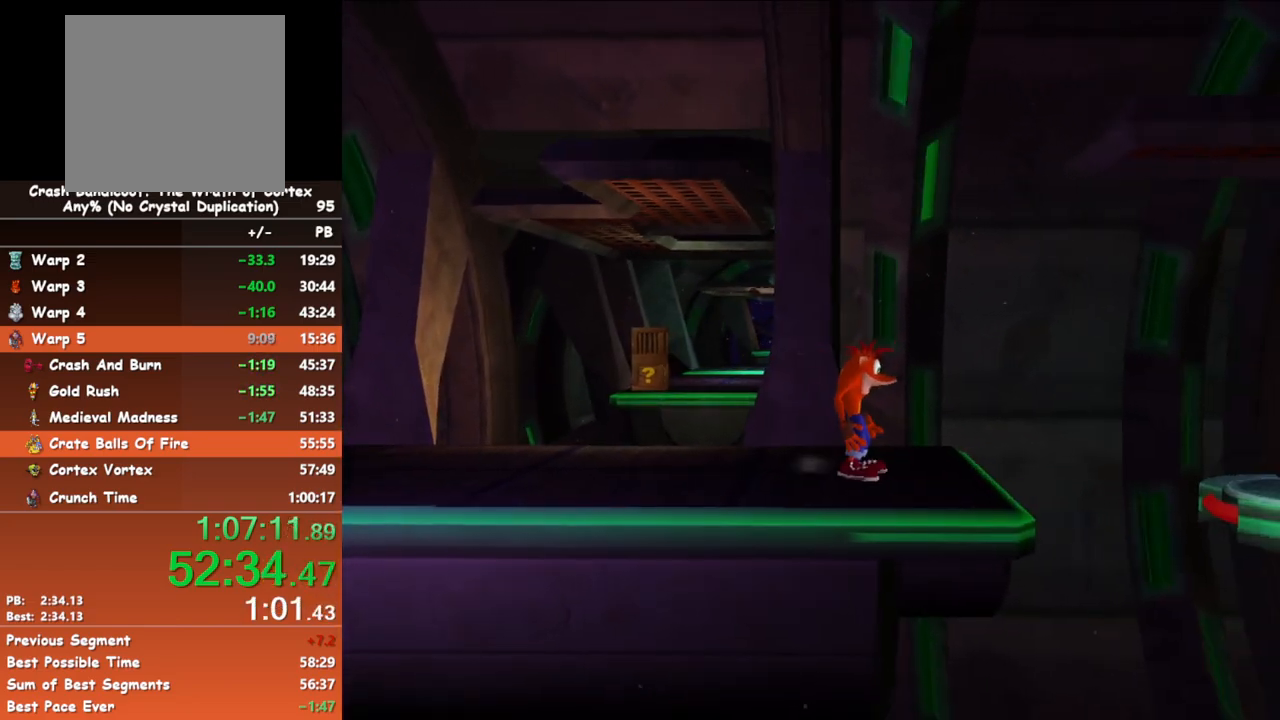
{"buttons": [], "left_stick": "right", "events": [[67, "left_stick", "right"], [200, "B", "down"], [350, "B", "up"], [367, "A", "down"], [500, "A", "up"]]}
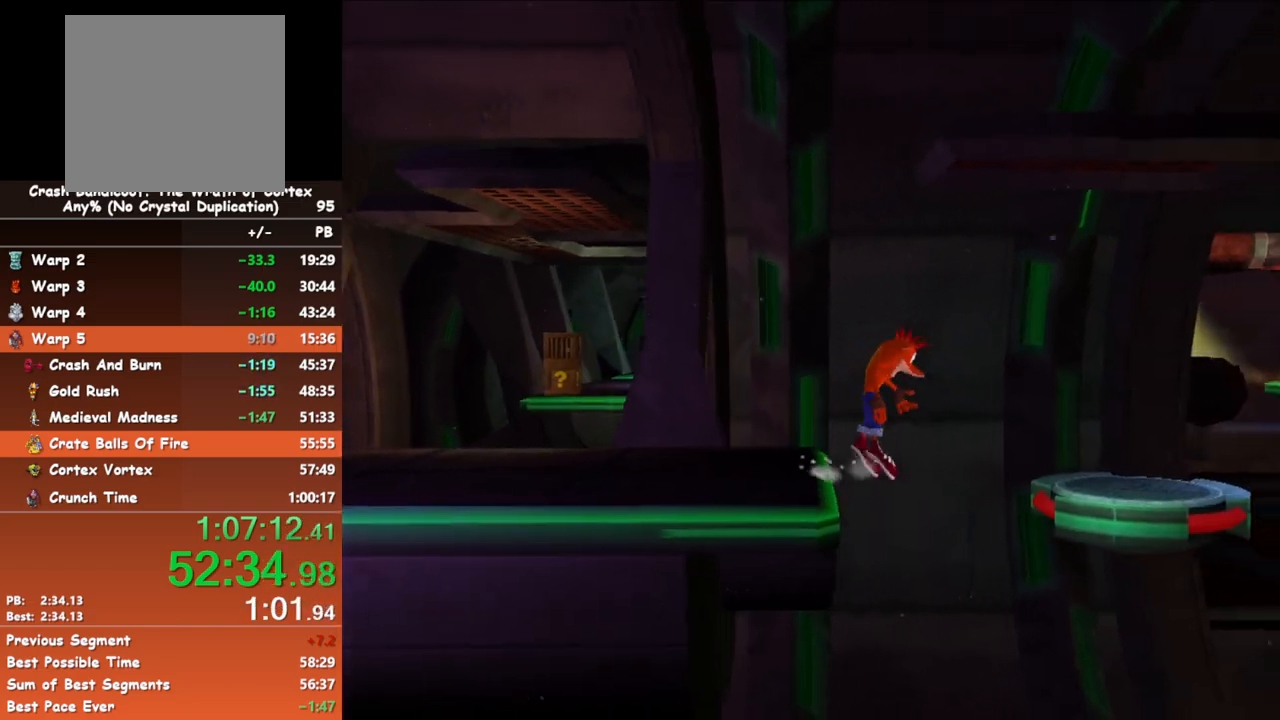
{"buttons": [], "left_stick": "center", "events": [[200, "left_stick", "center"]]}
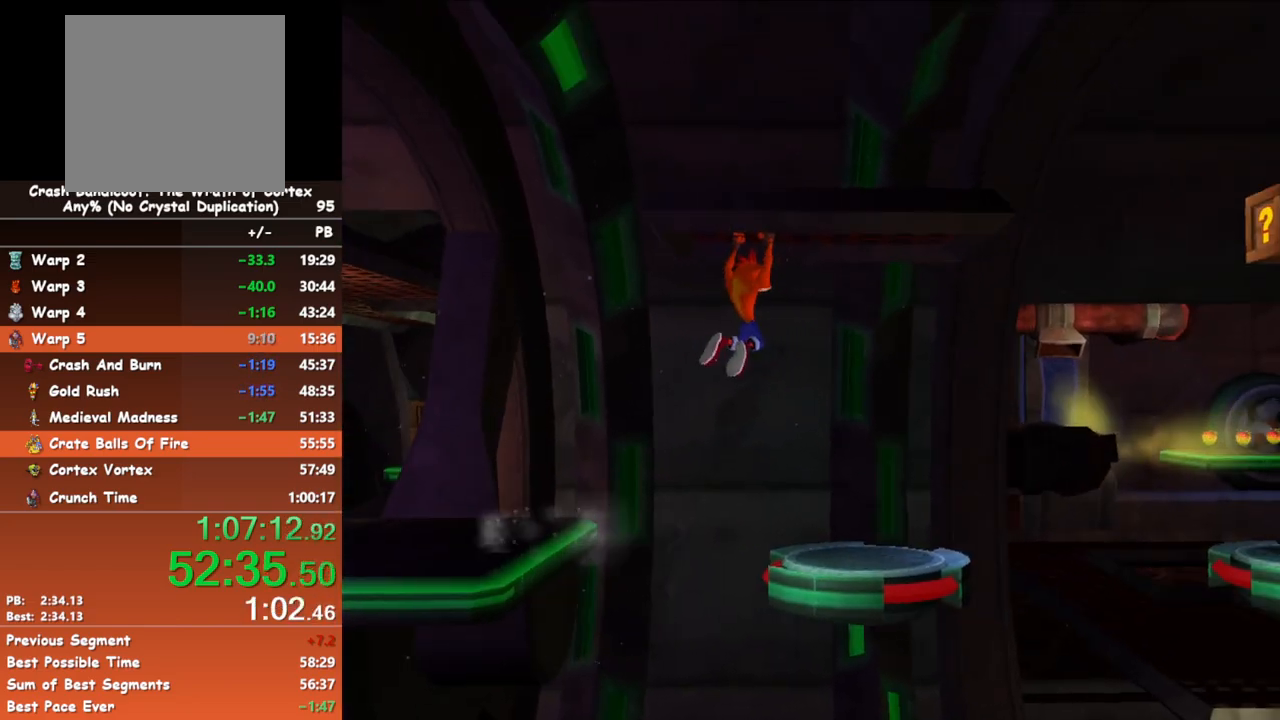
{"buttons": [], "left_stick": "right", "events": [[17, "left_stick", "right"], [67, "A", "down"], [167, "A", "up"]]}
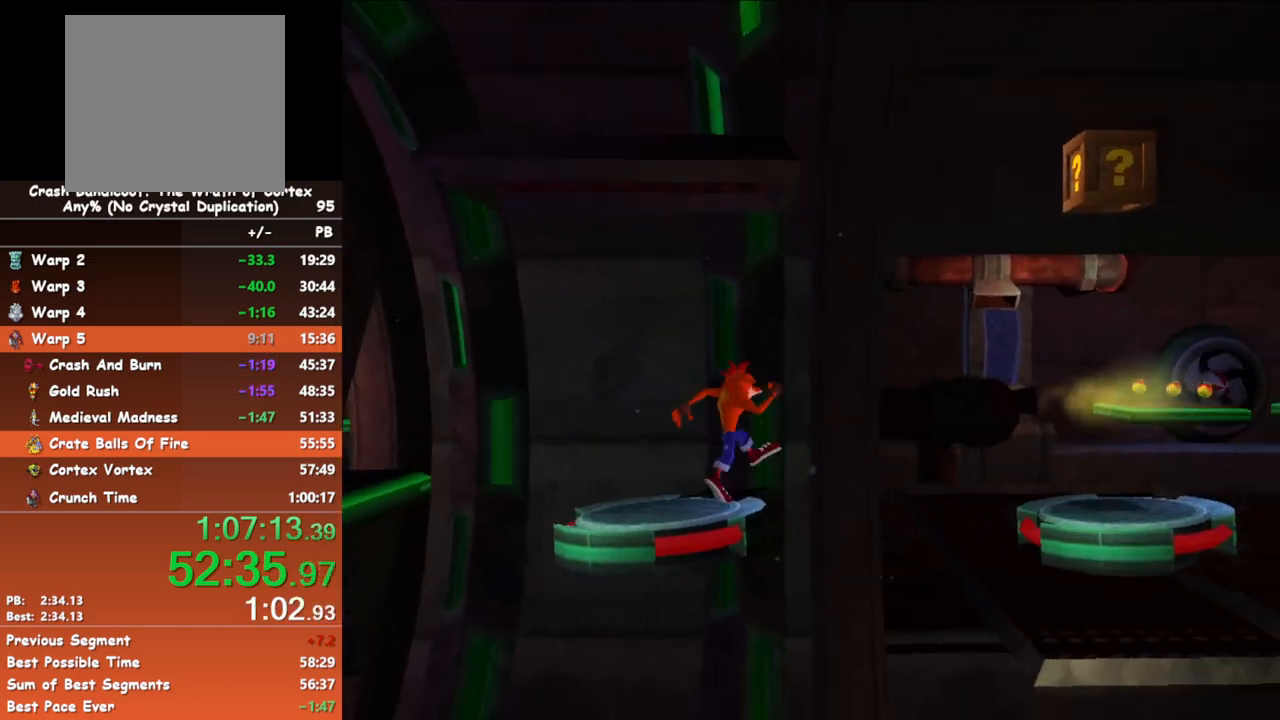
{"buttons": [], "left_stick": "right", "events": [[50, "A", "down"], [167, "A", "up"]]}
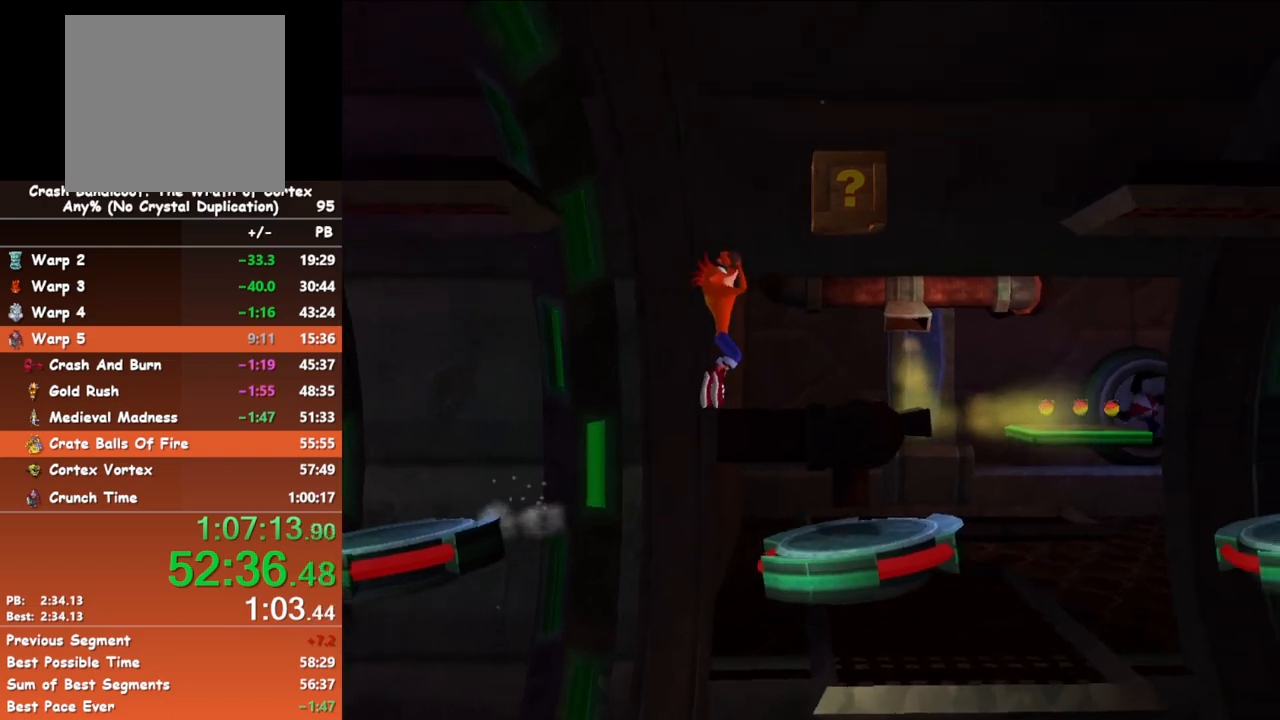
{"buttons": ["A"], "left_stick": "right", "events": [[300, "B", "down"], [417, "A", "down"], [433, "B", "up"]]}
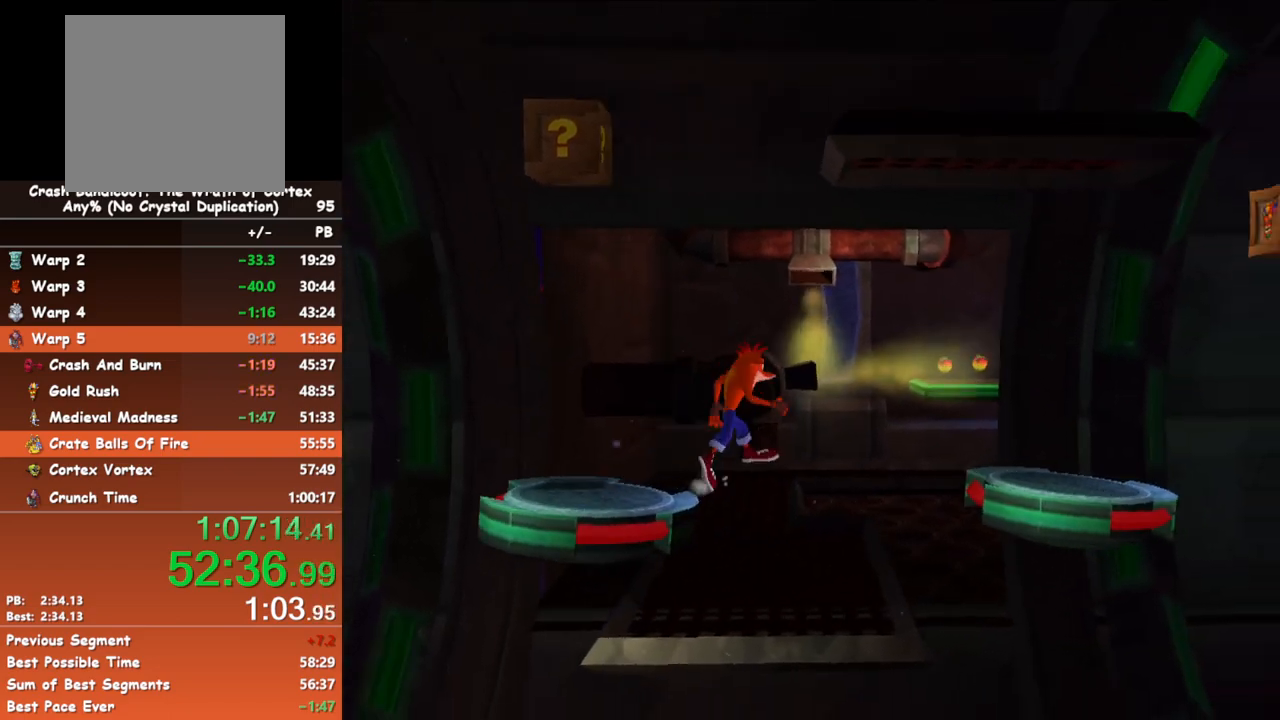
{"buttons": [], "left_stick": "center", "events": [[100, "A", "up"], [483, "left_stick", "center"]]}
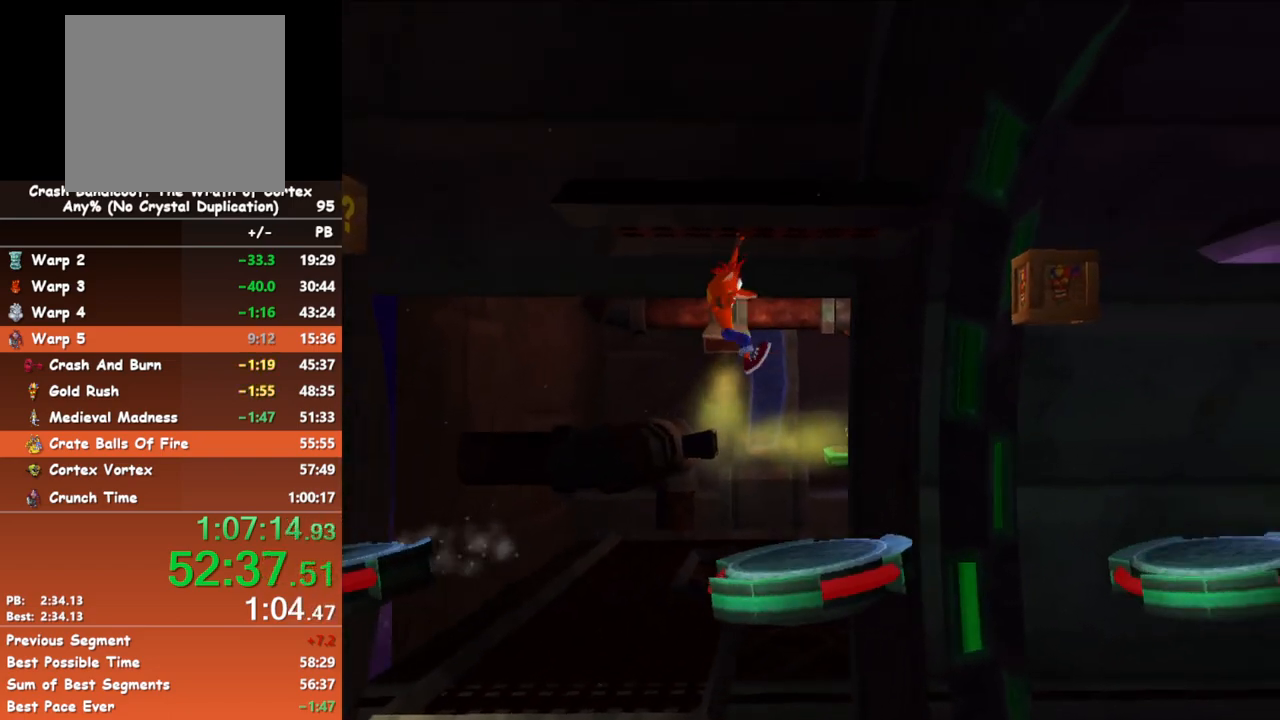
{"buttons": [], "left_stick": "center", "events": [[233, "left_stick", "right"], [400, "left_stick", "center"]]}
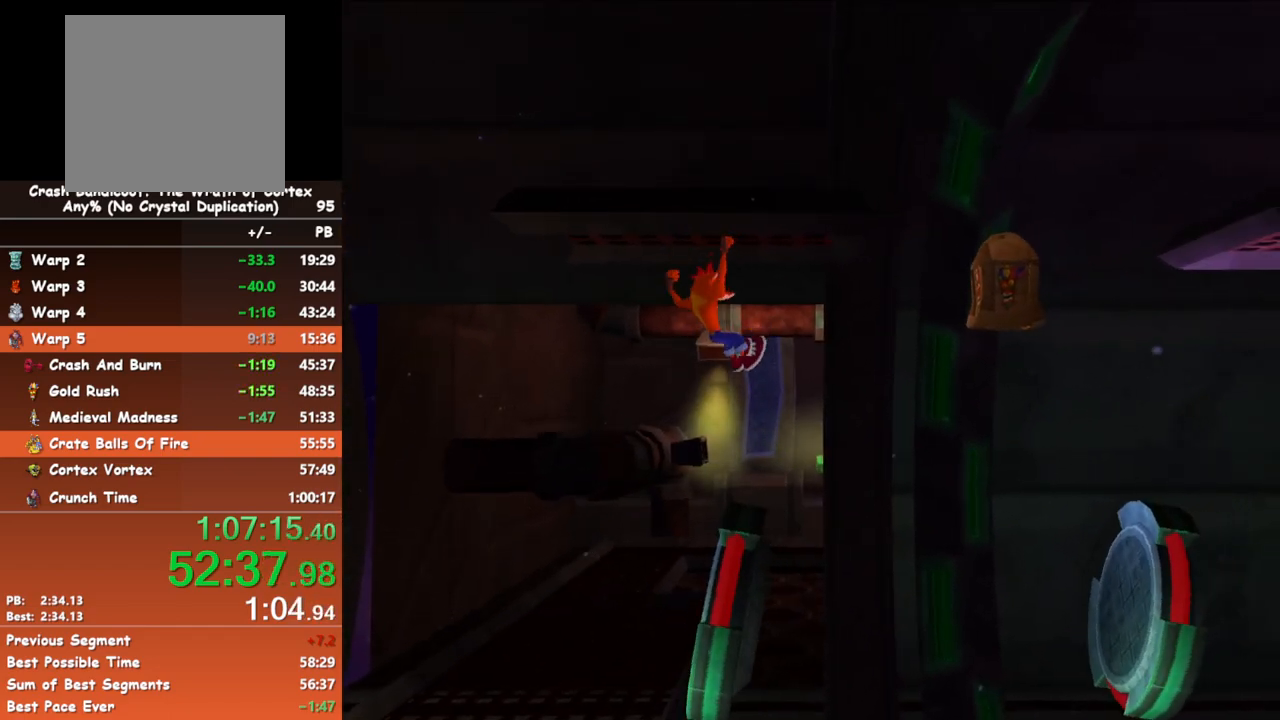
{"buttons": [], "left_stick": "center", "events": []}
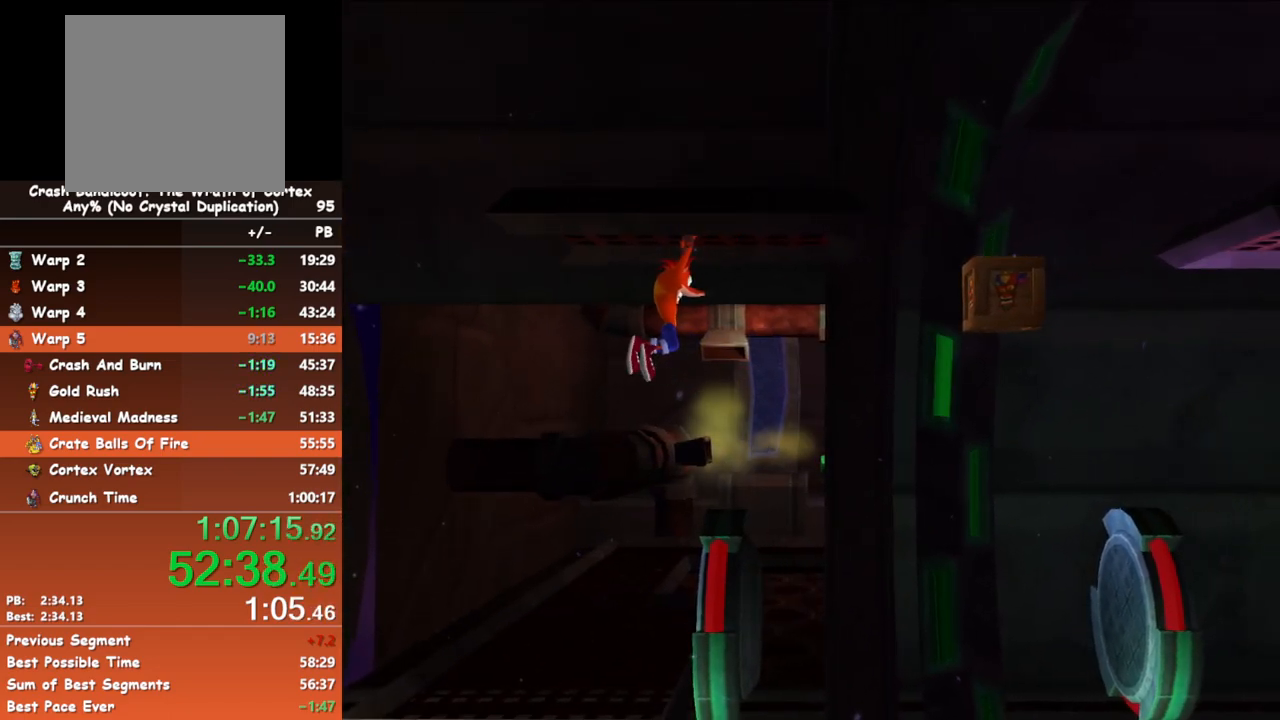
{"buttons": [], "left_stick": "center", "events": []}
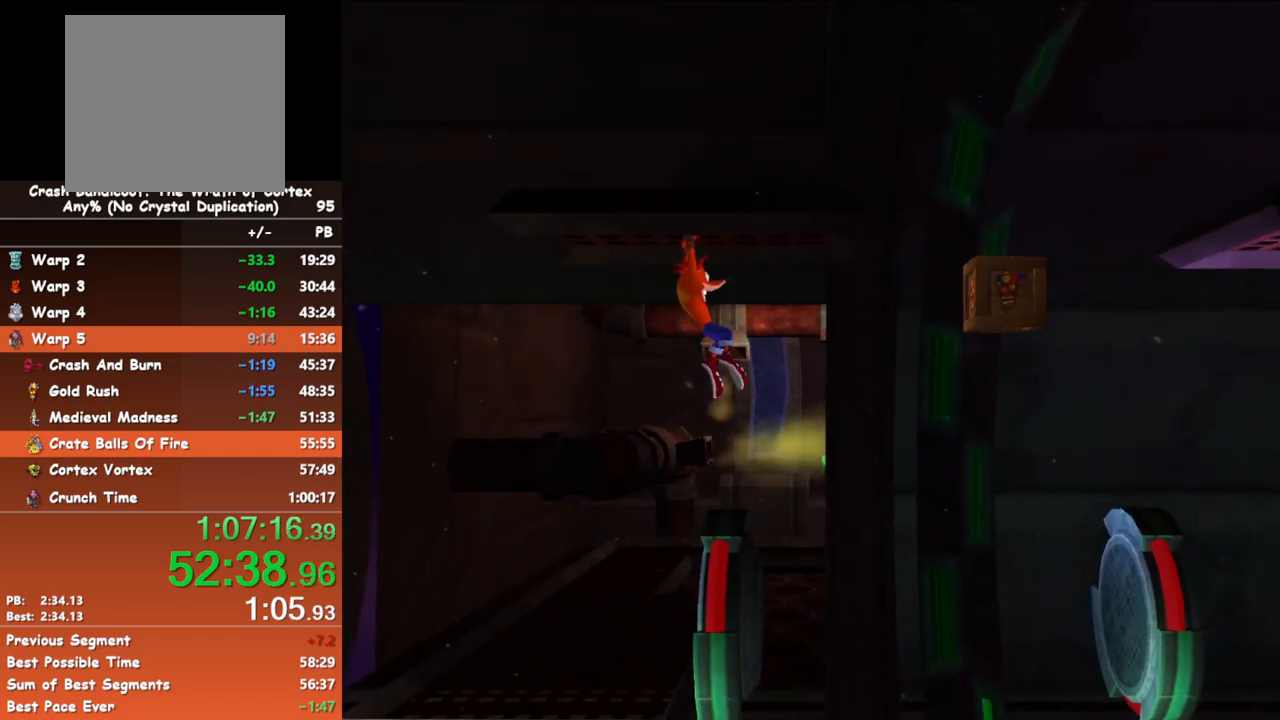
{"buttons": [], "left_stick": "center", "events": [[117, "left_stick", "right"], [200, "left_stick", "center"]]}
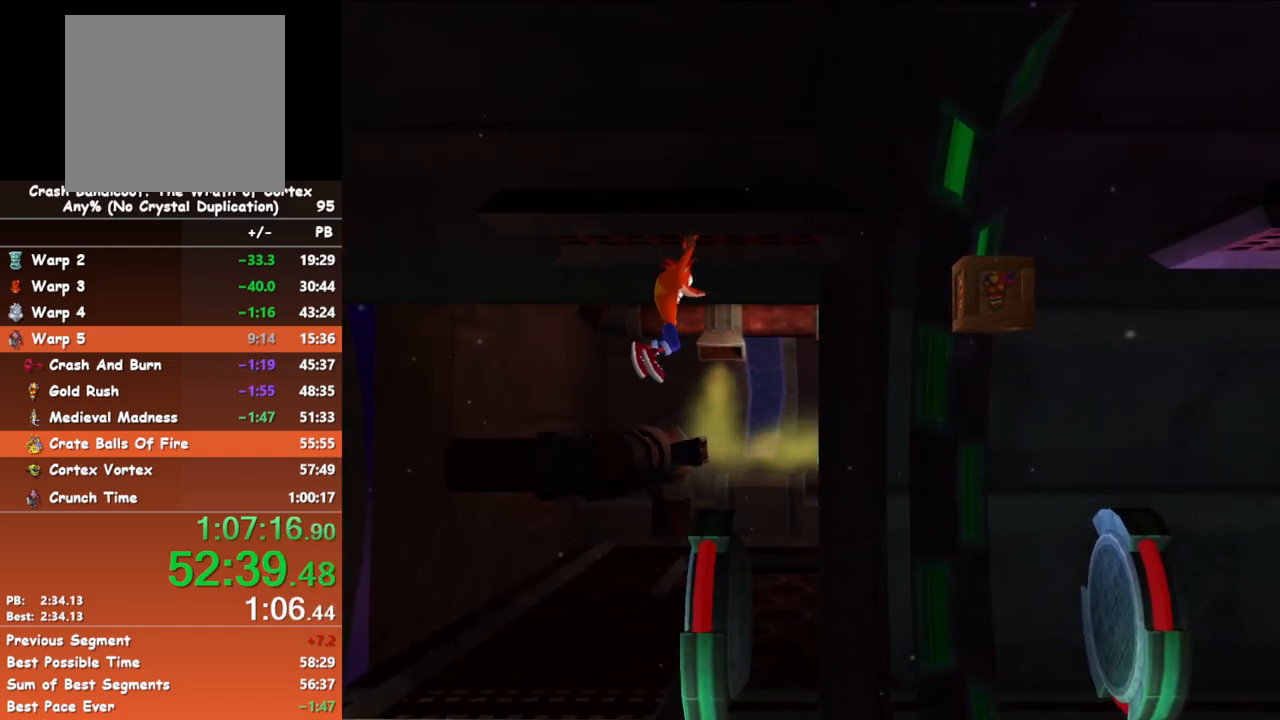
{"buttons": [], "left_stick": "center", "events": []}